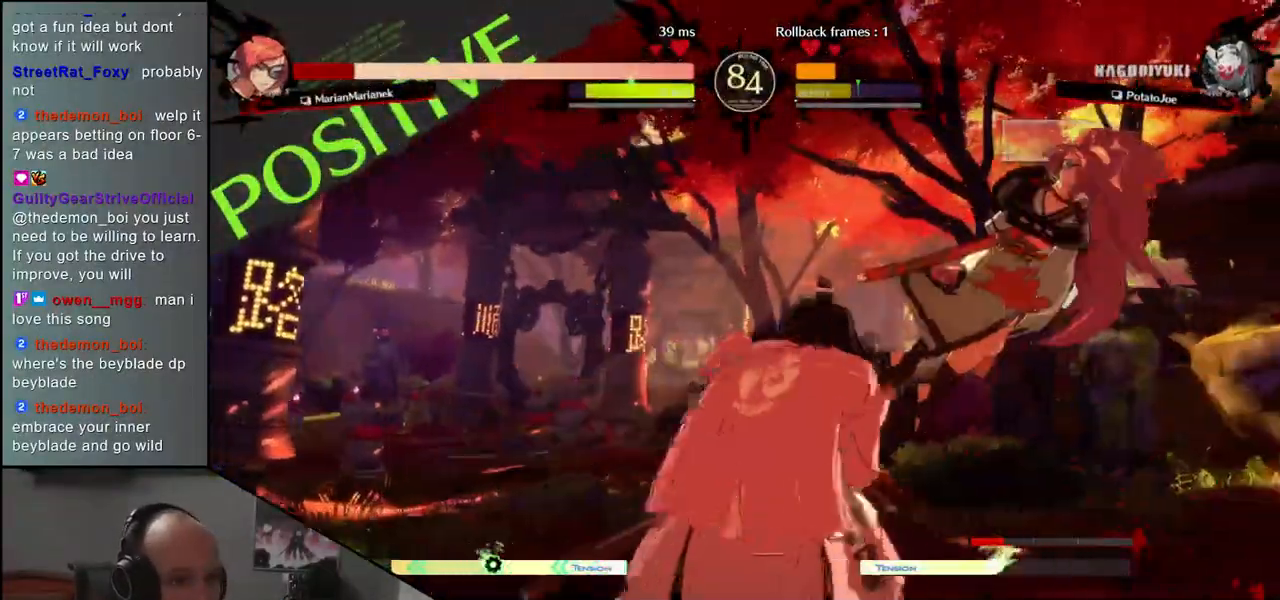
Gameplay with a controller (arcade stick); each line is a JSON object with the inputs held at the frame after it (dt_ms = milliseconds from this image to that frame). "events" lists button and stick changes between this image and that frame as [ms after this image, input, new state], when the widget could be followed in between. Not read: L3 R3.
{"dt_ms": 500, "buttons": [], "left_stick": "right", "events": [[33, "R1", "up"], [133, "R1", "down"], [217, "R1", "up"], [317, "R1", "down"], [400, "R1", "up"], [483, "left_stick", "right"]]}
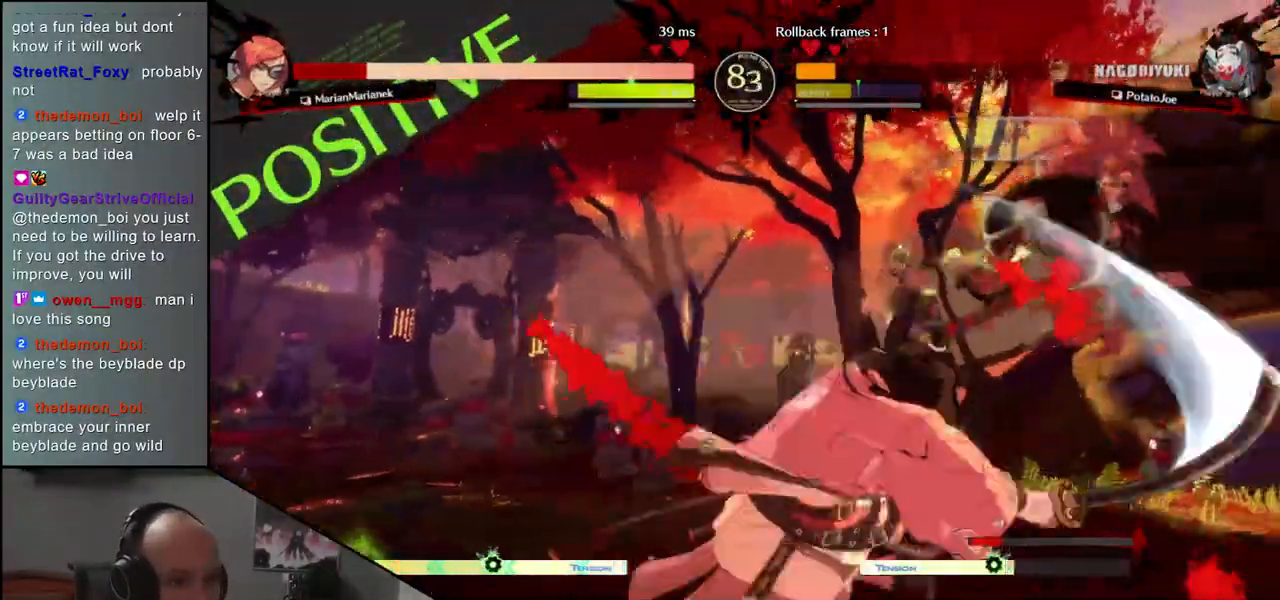
{"dt_ms": 500, "buttons": [], "left_stick": "right", "events": [[50, "CIRCLE", "down"], [50, "L1", "down"], [50, "R1", "down"], [50, "TRIANGLE", "down"], [183, "L1", "up"], [200, "R1", "up"], [200, "TRIANGLE", "up"], [217, "CIRCLE", "up"]]}
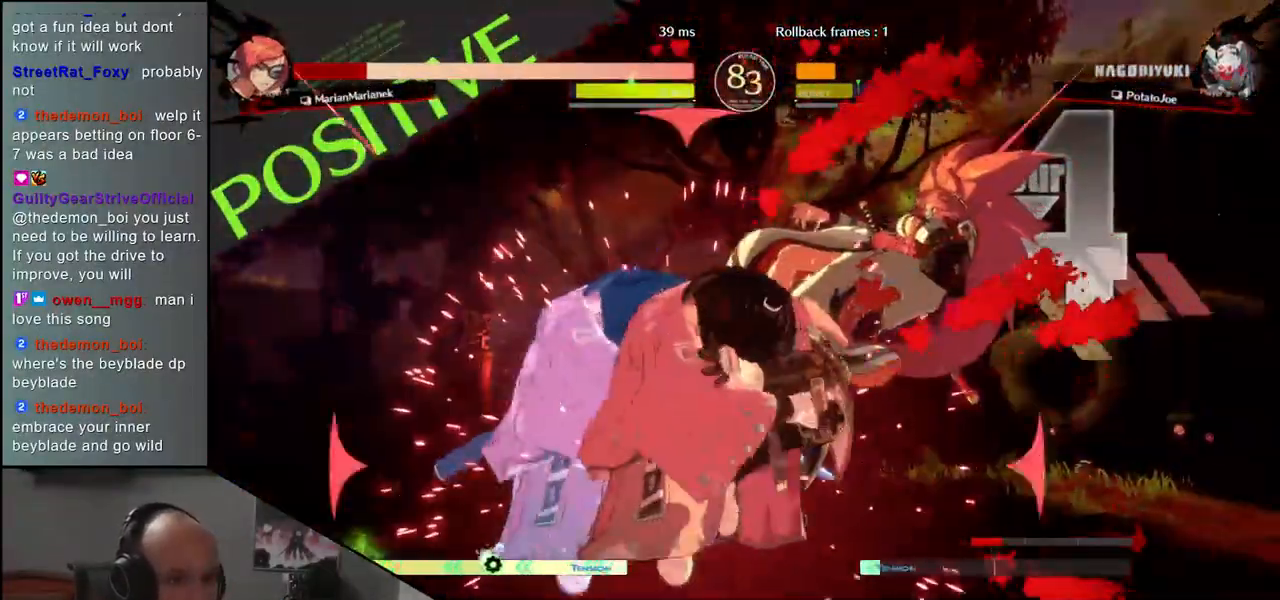
{"dt_ms": 500, "buttons": [], "left_stick": "down", "events": [[483, "left_stick", "down"]]}
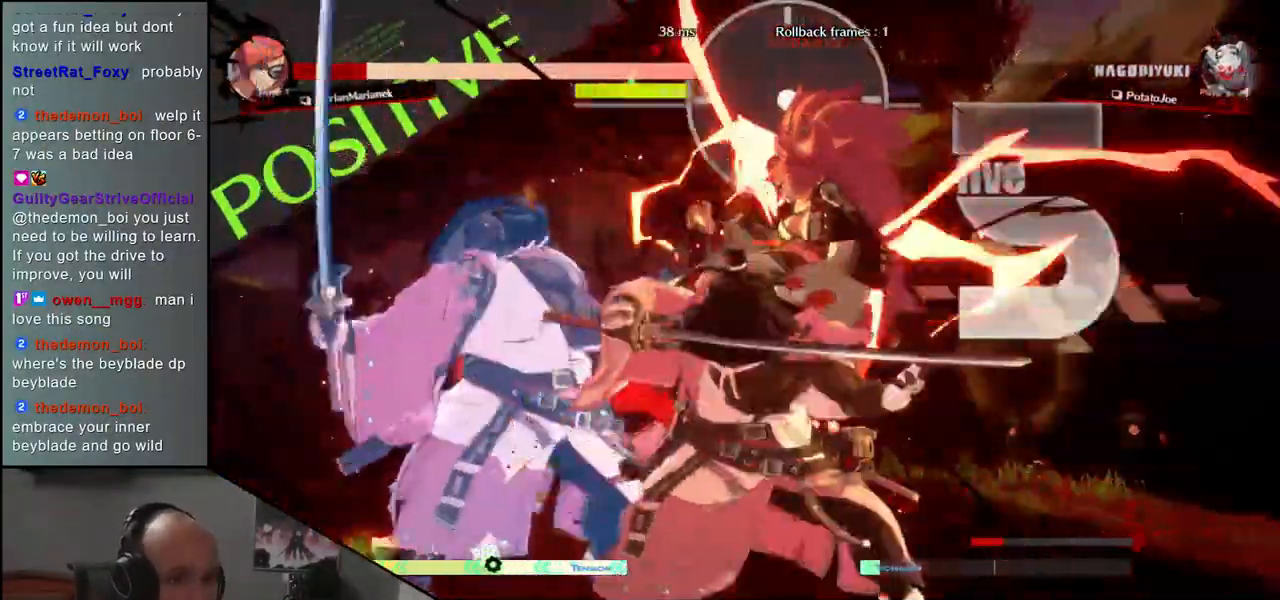
{"dt_ms": 500, "buttons": [], "left_stick": "left", "events": [[100, "left_stick", "right"], [167, "L1", "down"], [167, "left_stick", "down"], [283, "L1", "up"], [333, "left_stick", "center"], [400, "left_stick", "left"]]}
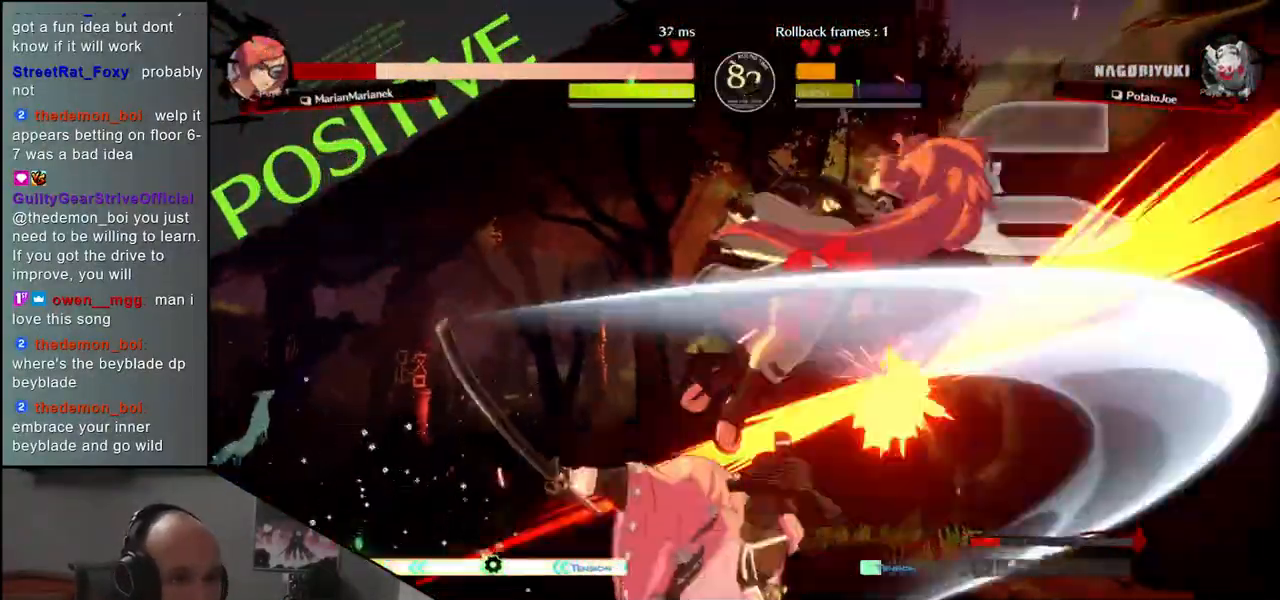
{"dt_ms": 500, "buttons": [], "left_stick": "center", "events": [[133, "left_stick", "down"], [200, "left_stick", "right"], [267, "CROSS", "down"], [317, "left_stick", "center"], [333, "CROSS", "up"]]}
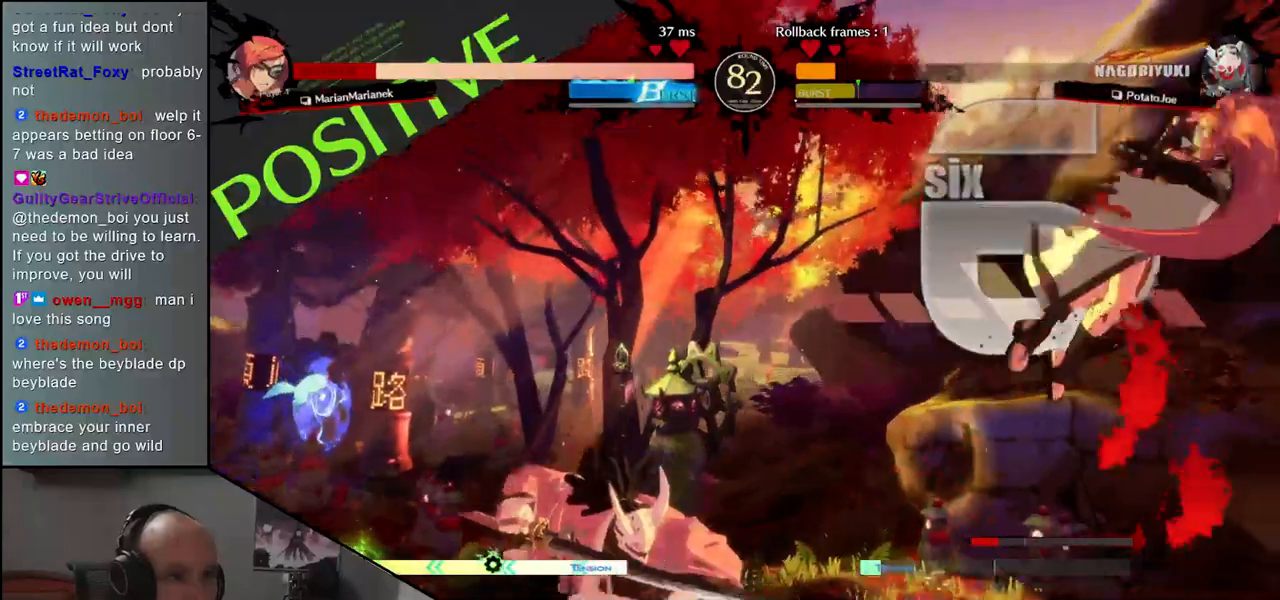
{"dt_ms": 500, "buttons": [], "left_stick": "center", "events": [[167, "R1", "down"], [267, "R1", "up"], [350, "R1", "down"], [417, "R1", "up"]]}
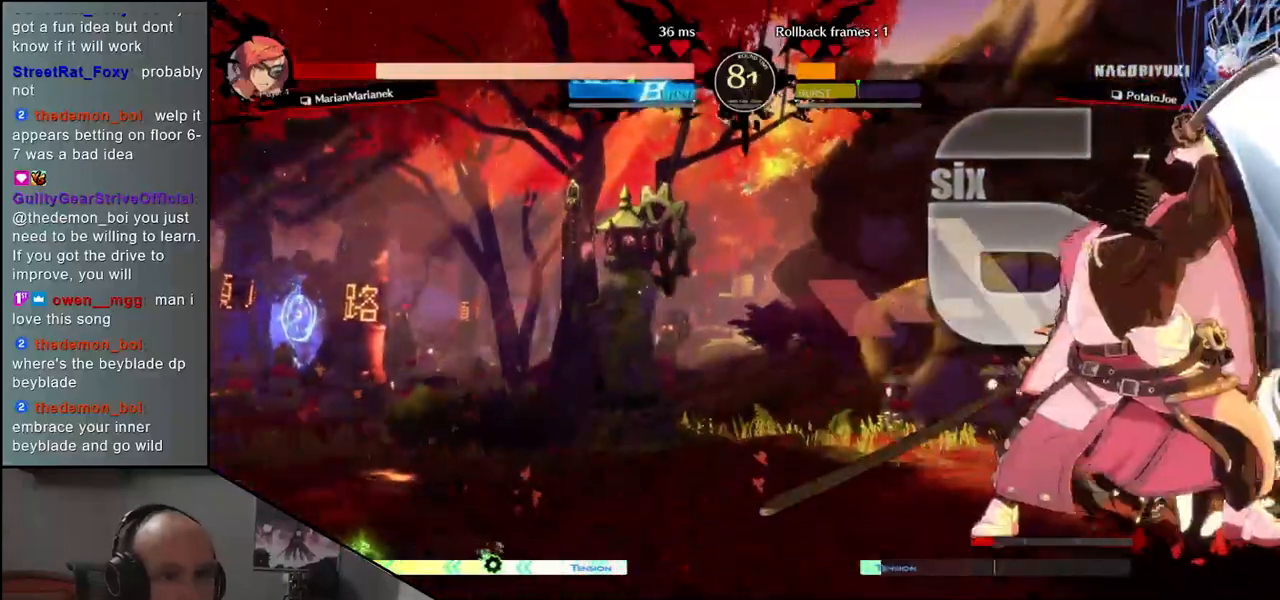
{"dt_ms": 500, "buttons": ["R1"], "left_stick": "center", "events": [[17, "R1", "down"], [117, "R1", "up"], [467, "R1", "down"]]}
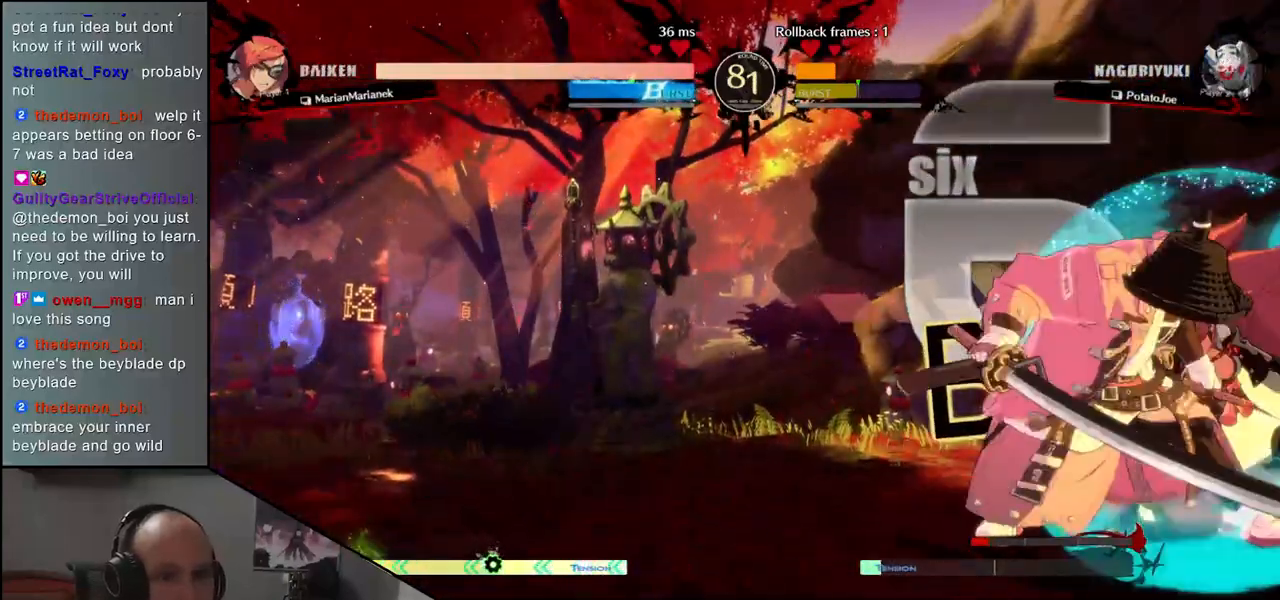
{"dt_ms": 500, "buttons": [], "left_stick": "center", "events": [[67, "R1", "up"], [167, "R1", "down"], [283, "R1", "up"], [383, "R1", "down"], [483, "R1", "up"]]}
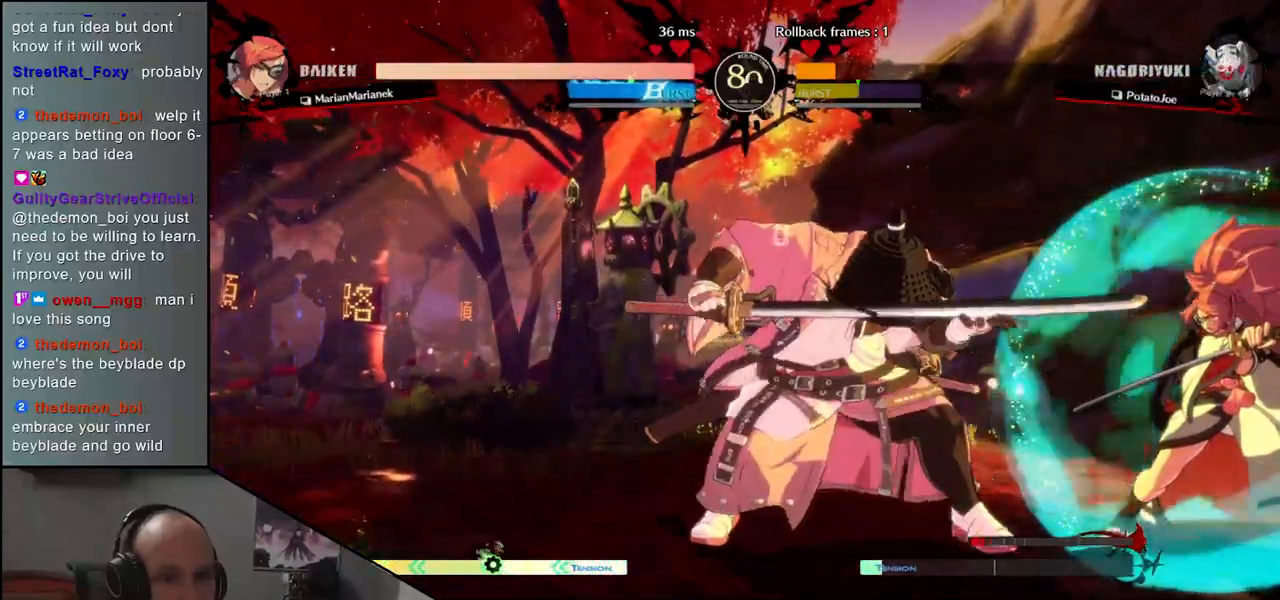
{"dt_ms": 500, "buttons": [], "left_stick": "center", "events": [[117, "R1", "down"], [250, "R1", "up"]]}
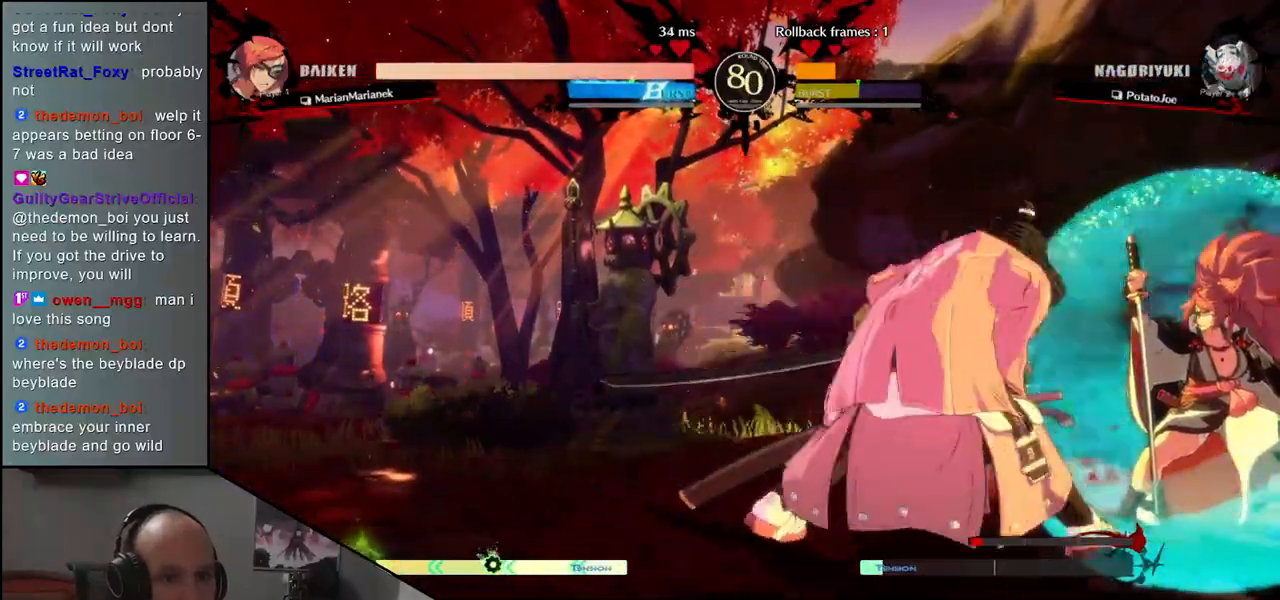
{"dt_ms": 500, "buttons": [], "left_stick": "center", "events": [[183, "left_stick", "left"], [267, "left_stick", "down"], [317, "left_stick", "right"], [367, "CROSS", "down"], [383, "left_stick", "center"], [417, "CROSS", "up"]]}
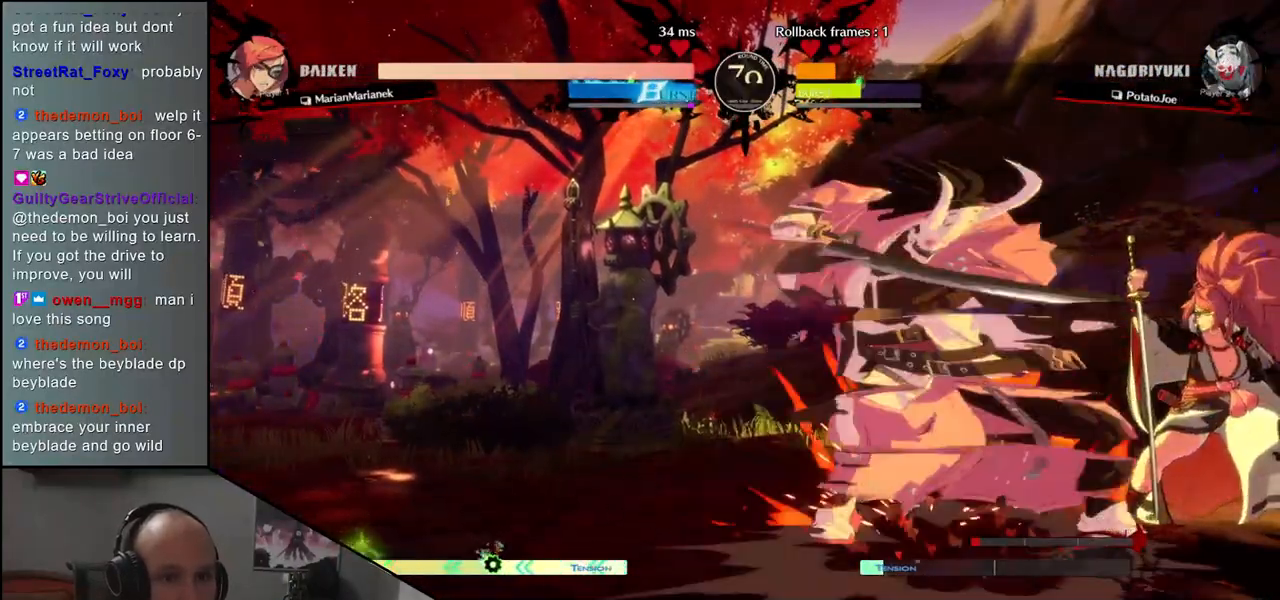
{"dt_ms": 500, "buttons": [], "left_stick": "right", "events": [[17, "left_stick", "down"], [83, "left_stick", "right"], [117, "SQUARE", "down"], [200, "SQUARE", "up"], [283, "SQUARE", "down"], [333, "SQUARE", "up"], [400, "SQUARE", "down"], [483, "SQUARE", "up"]]}
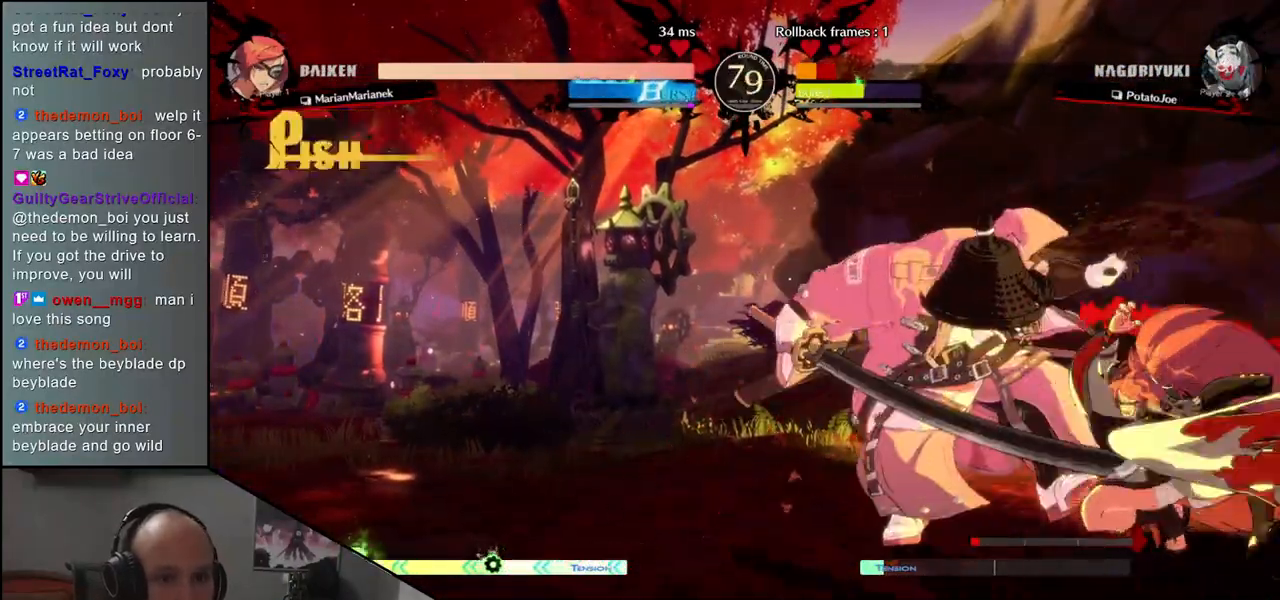
{"dt_ms": 1000, "buttons": [], "left_stick": "down-left"}
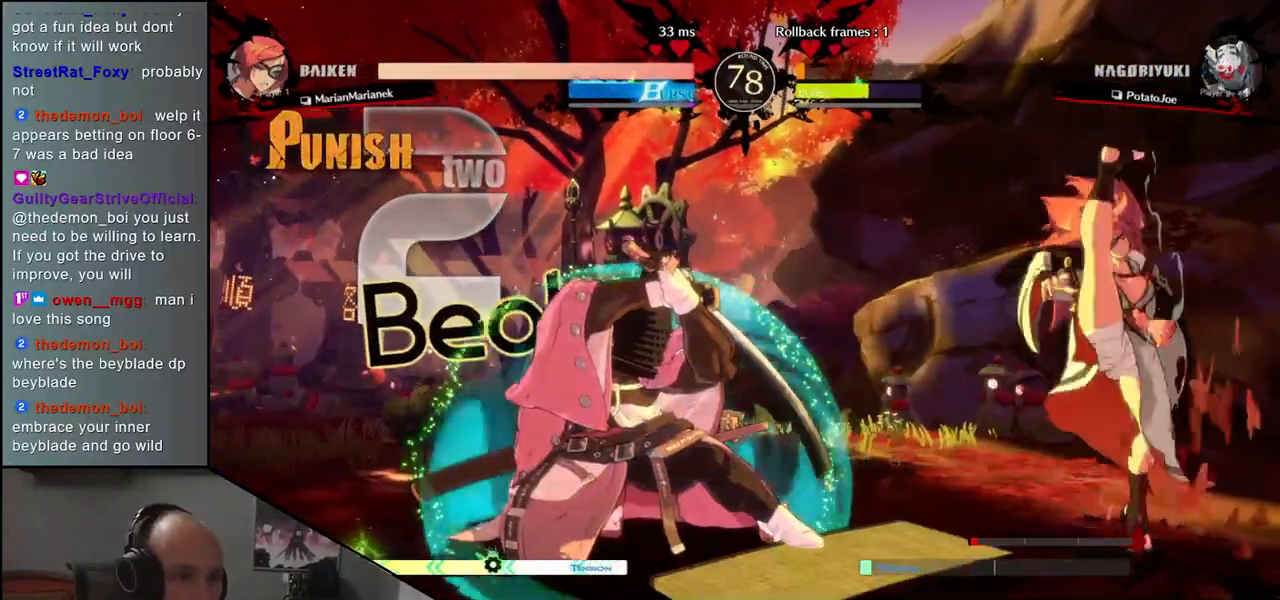
{"dt_ms": 500, "buttons": [], "left_stick": "right", "events": [[167, "left_stick", "right"], [333, "TRIANGLE", "down"], [417, "TRIANGLE", "up"]]}
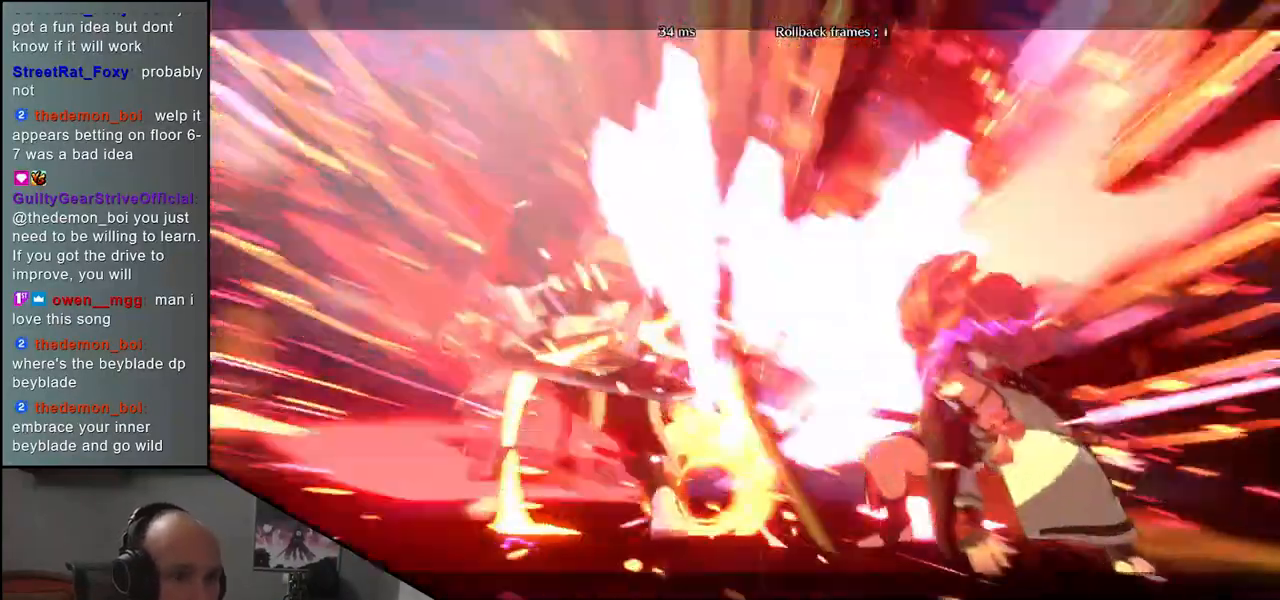
{"dt_ms": 500, "buttons": [], "left_stick": "left", "events": [[17, "TRIANGLE", "down"], [100, "TRIANGLE", "up"], [267, "left_stick", "left"]]}
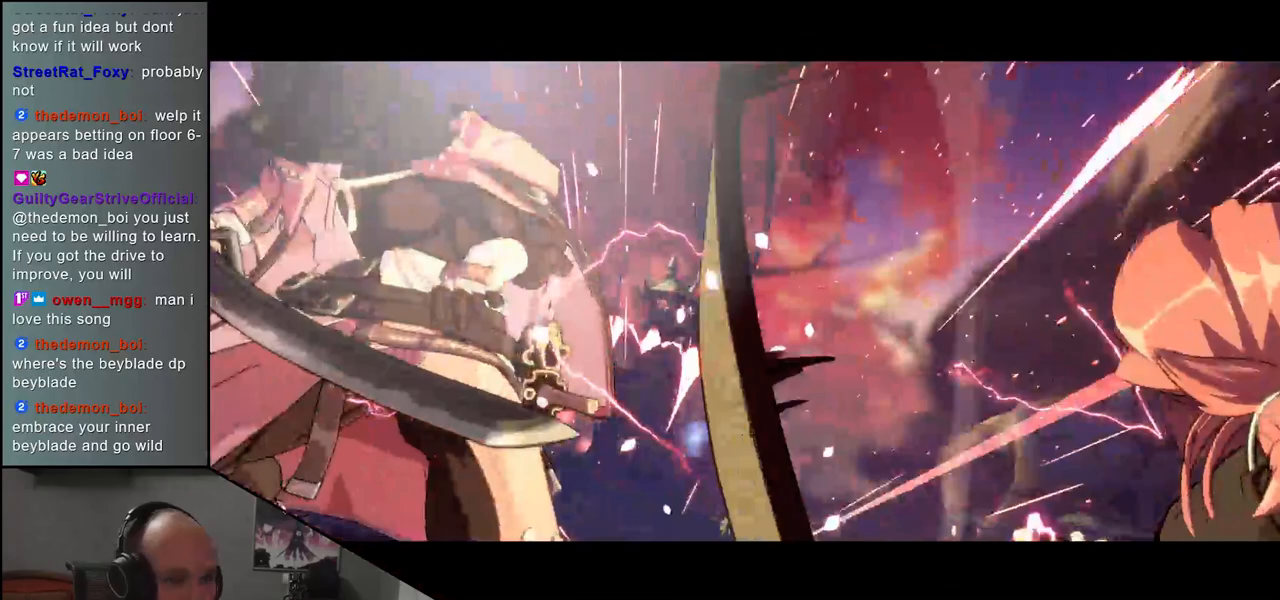
{"dt_ms": 500, "buttons": [], "left_stick": "center", "events": [[50, "left_stick", "center"]]}
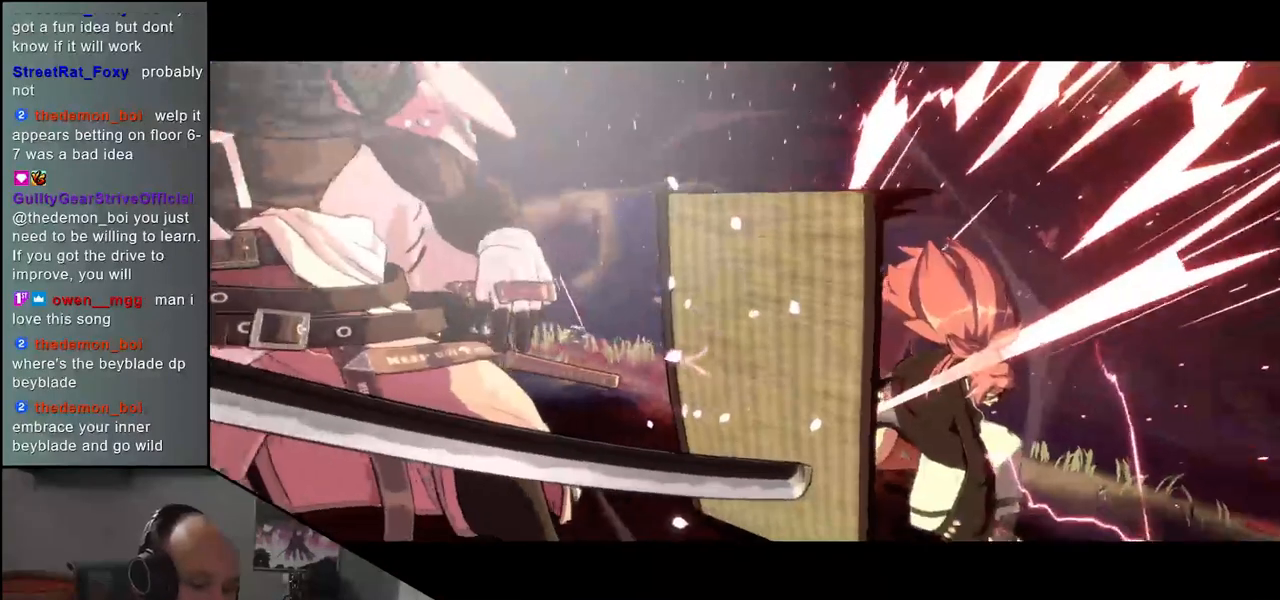
{"dt_ms": 500, "buttons": [], "left_stick": "center", "events": []}
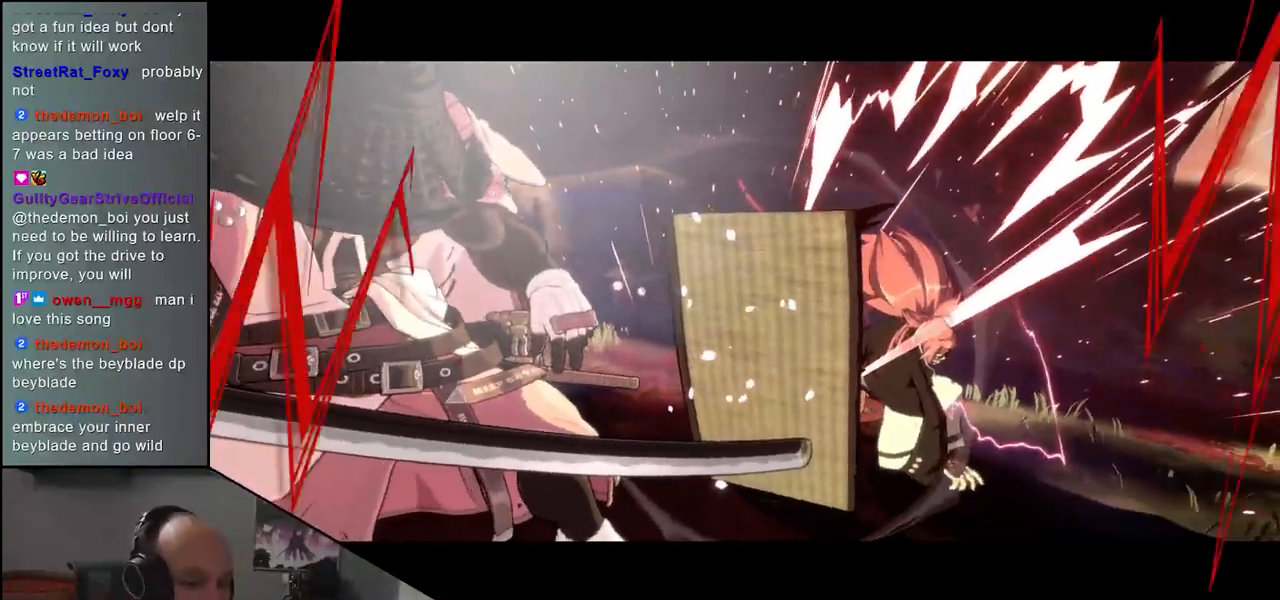
{"dt_ms": 500, "buttons": [], "left_stick": "center", "events": []}
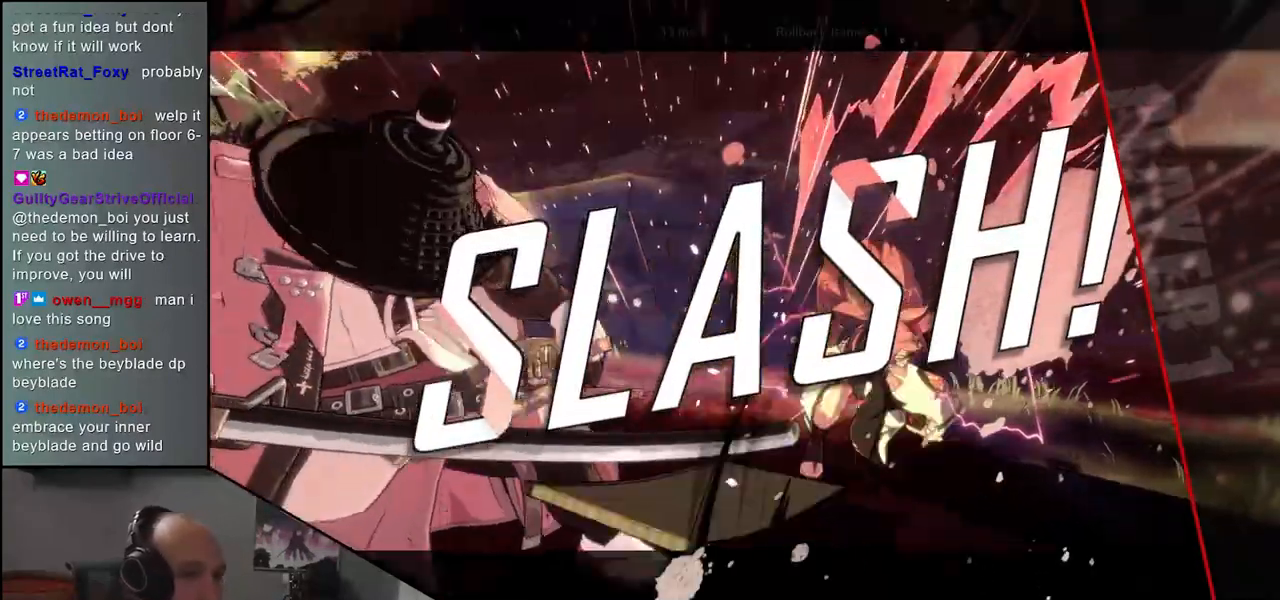
{"dt_ms": 500, "buttons": [], "left_stick": "center", "events": []}
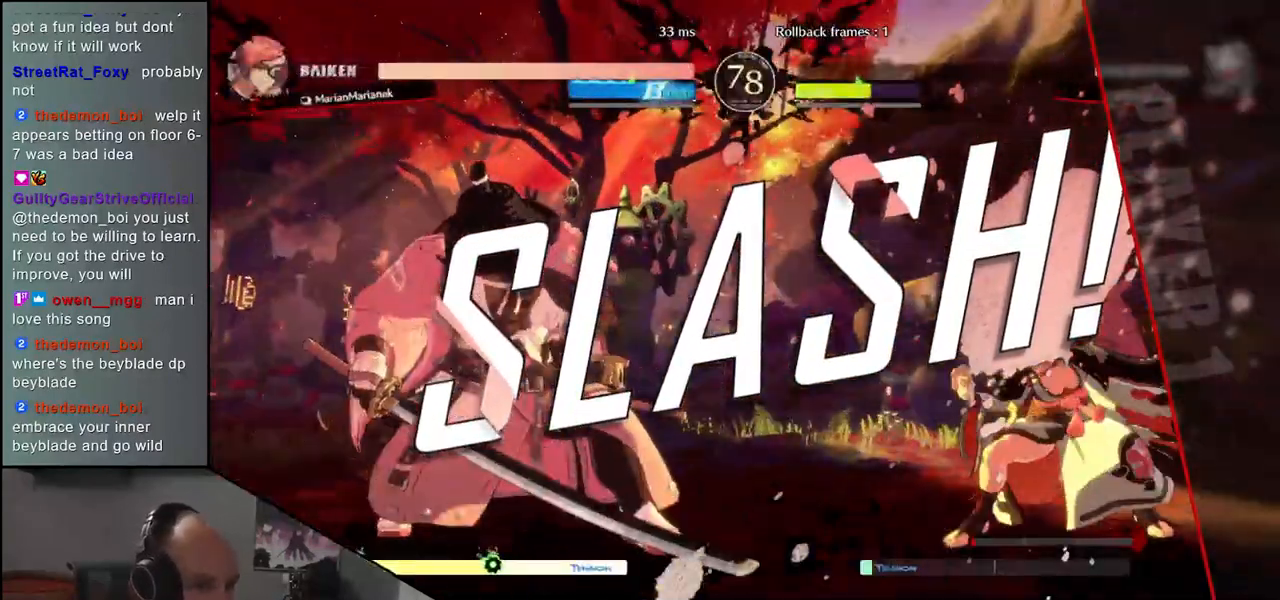
{"dt_ms": 500, "buttons": [], "left_stick": "center", "events": []}
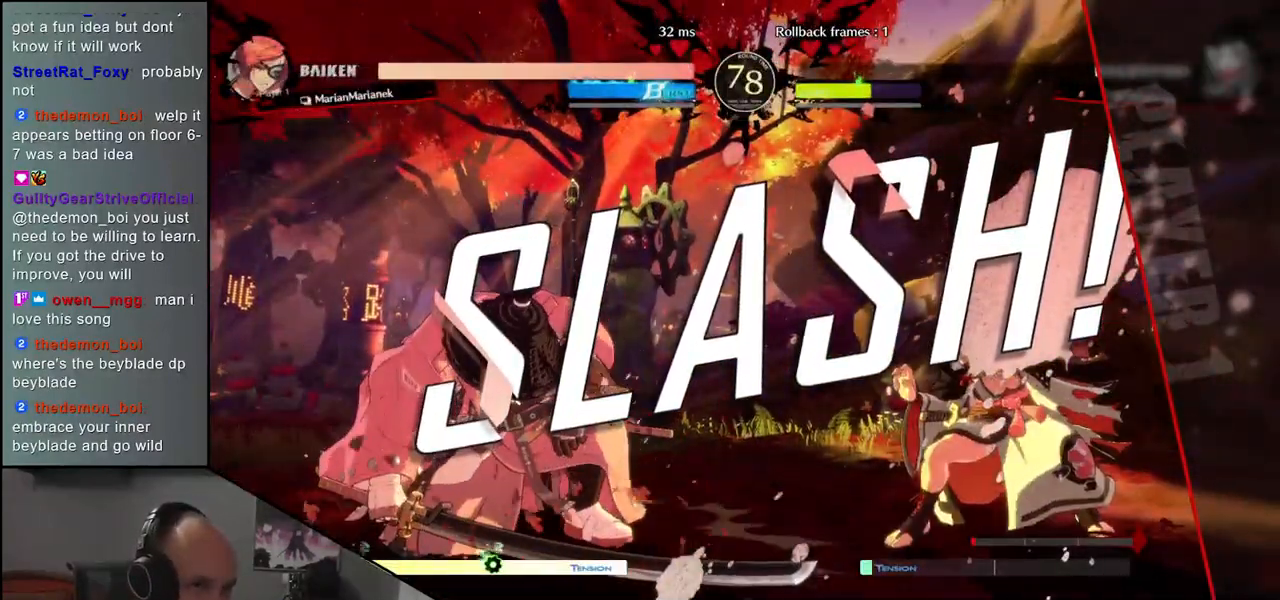
{"dt_ms": 500, "buttons": [], "left_stick": "center", "events": []}
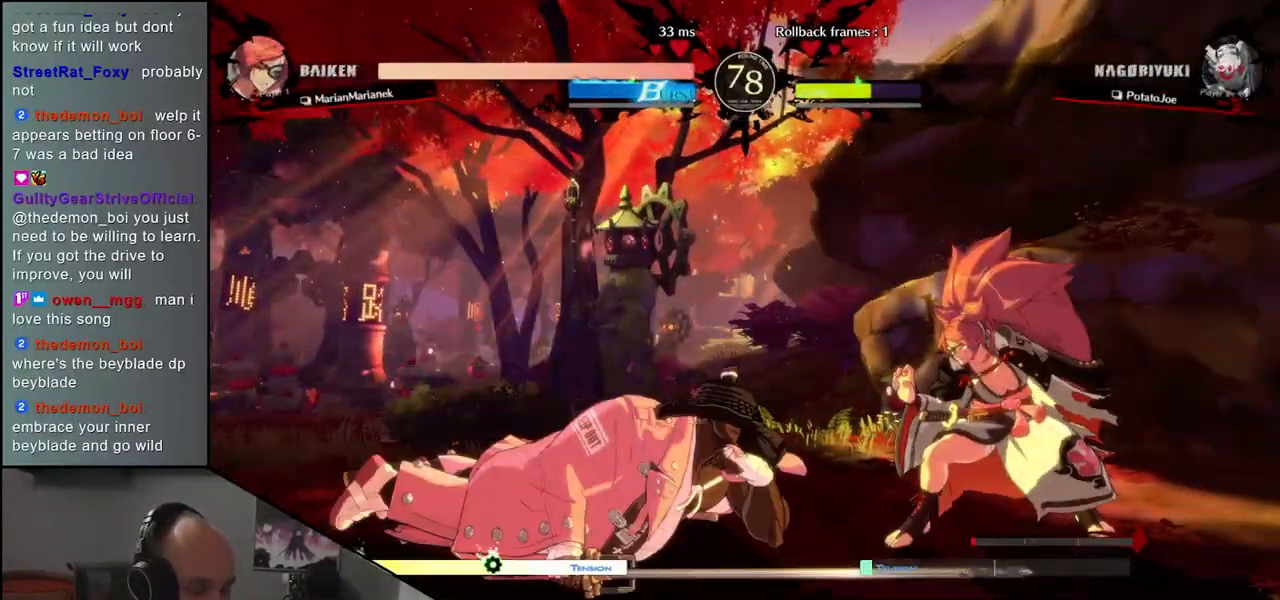
{"dt_ms": 500, "buttons": [], "left_stick": "center", "events": []}
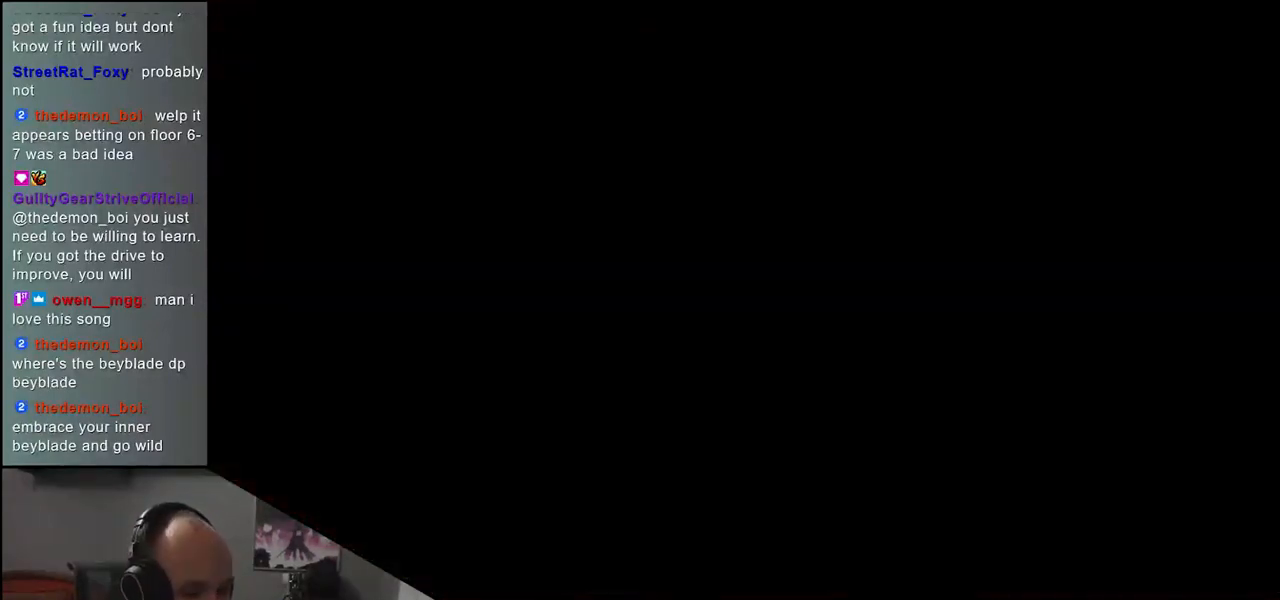
{"dt_ms": 500, "buttons": [], "left_stick": "center", "events": []}
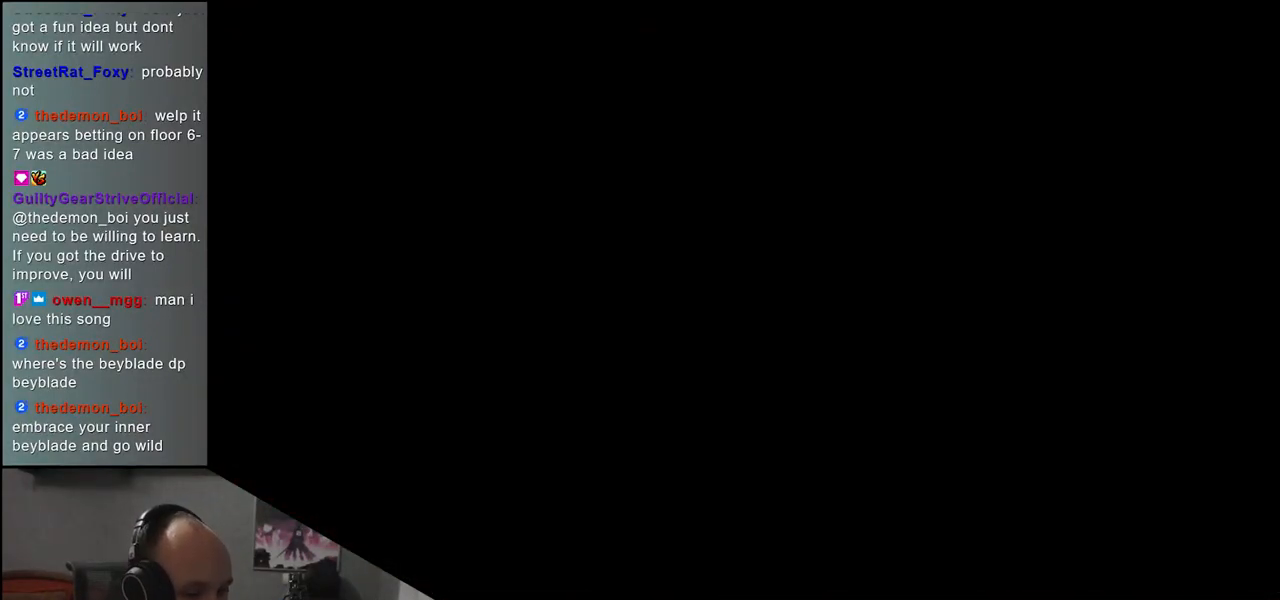
{"dt_ms": 500, "buttons": [], "left_stick": "left", "events": [[483, "left_stick", "left"]]}
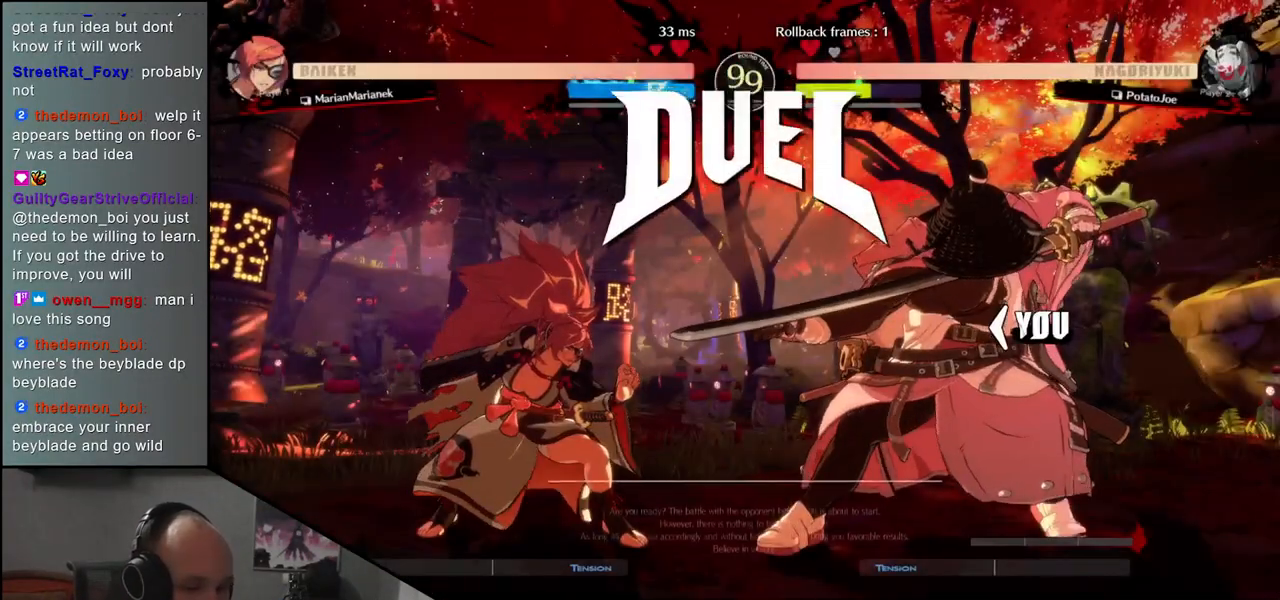
{"dt_ms": 500, "buttons": [], "left_stick": "left", "events": []}
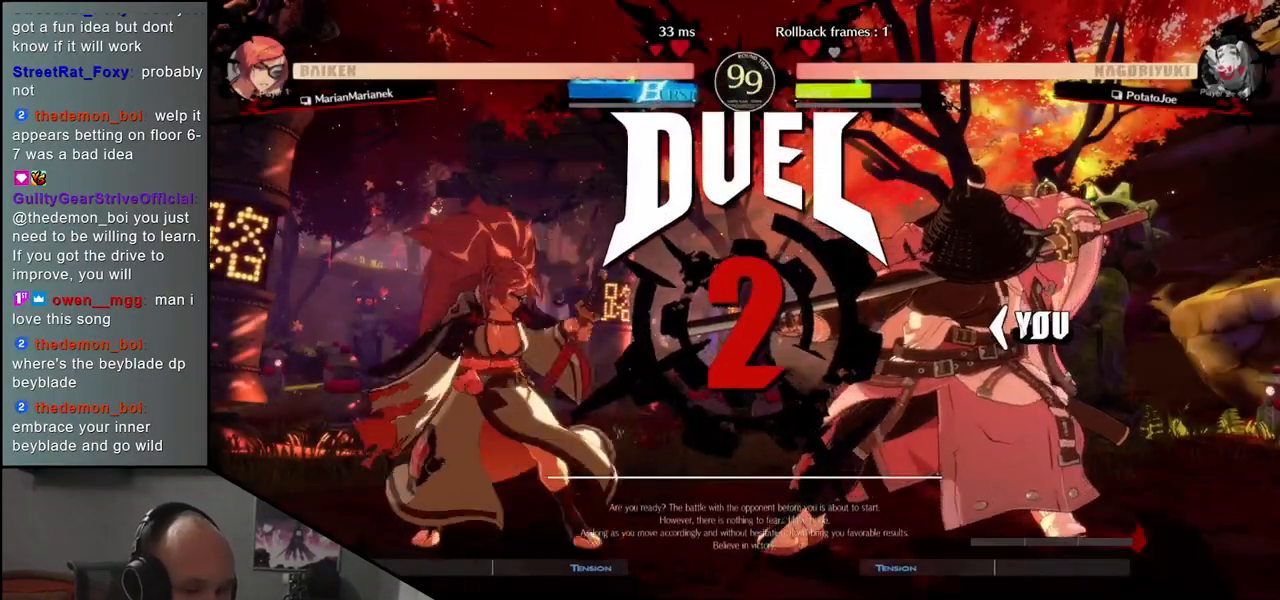
{"dt_ms": 500, "buttons": [], "left_stick": "left", "events": []}
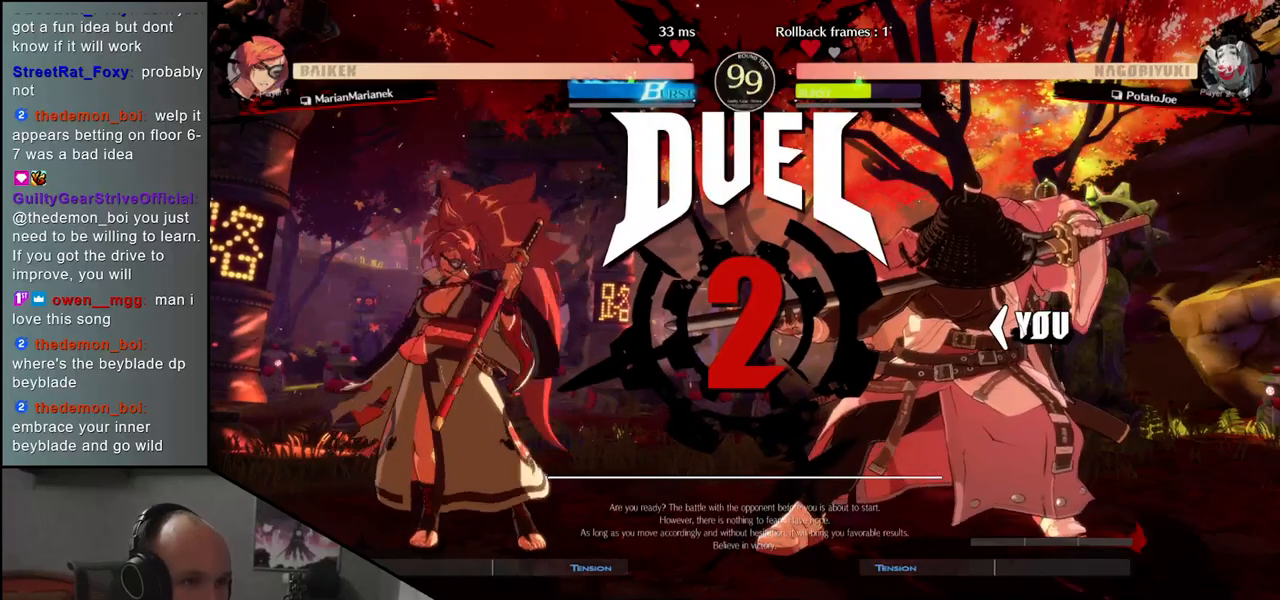
{"dt_ms": 500, "buttons": [], "left_stick": "left", "events": []}
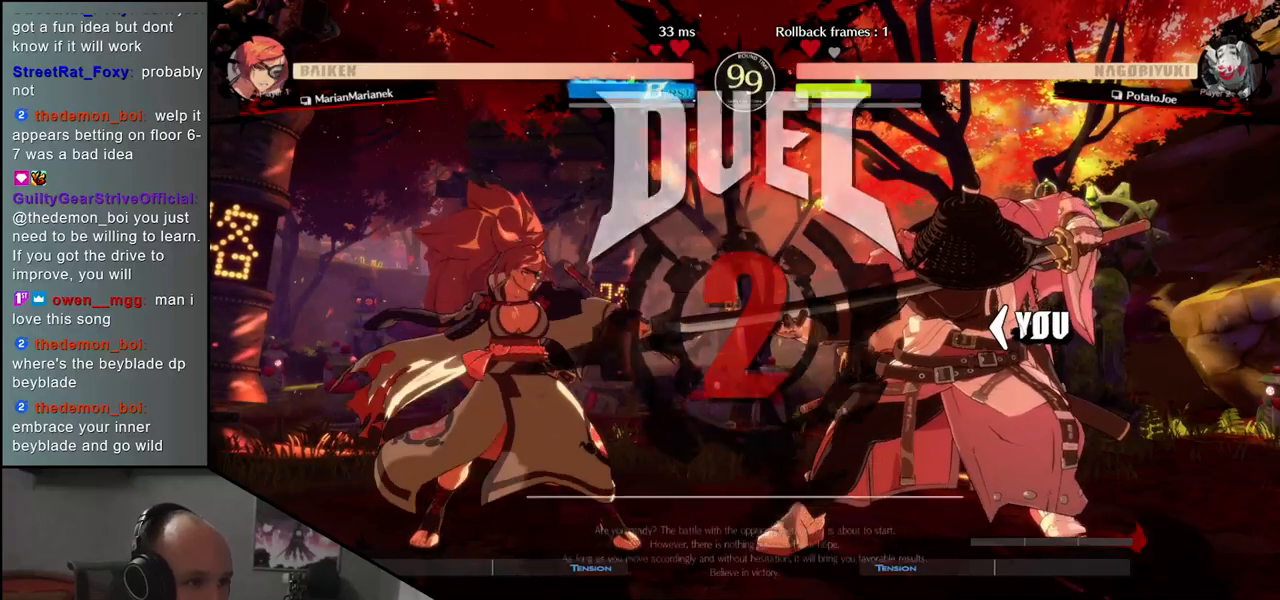
{"dt_ms": 500, "buttons": [], "left_stick": "left", "events": []}
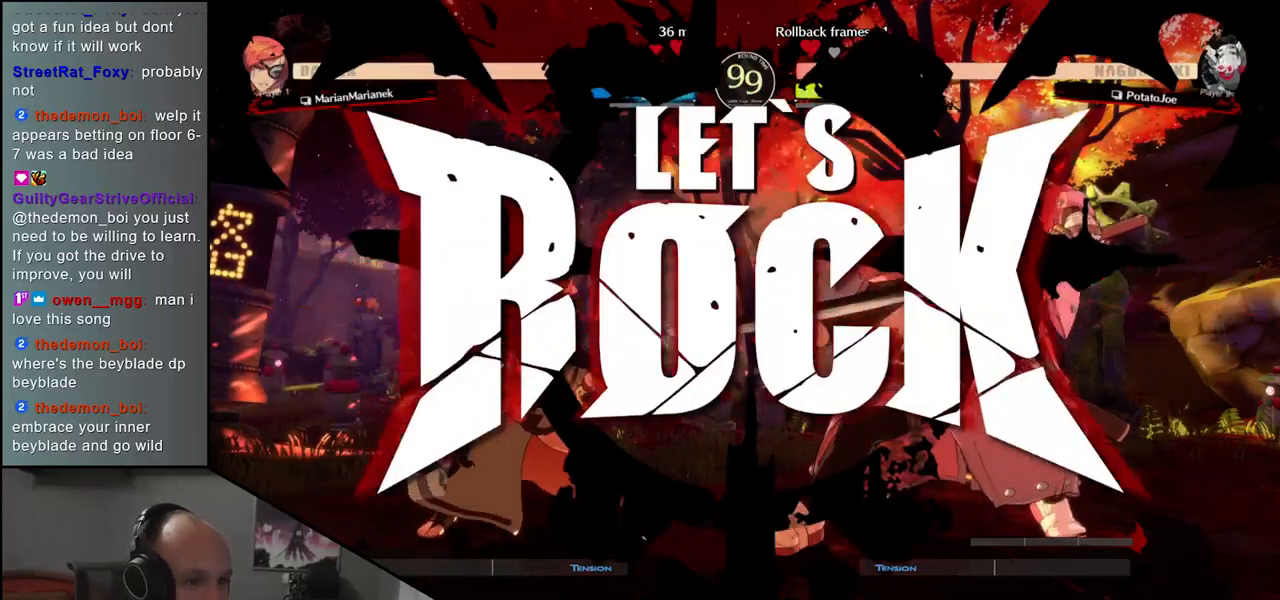
{"dt_ms": 500, "buttons": [], "left_stick": "center", "events": [[233, "left_stick", "down"], [300, "left_stick", "right"], [317, "L1", "down"], [383, "left_stick", "center"], [400, "L1", "up"]]}